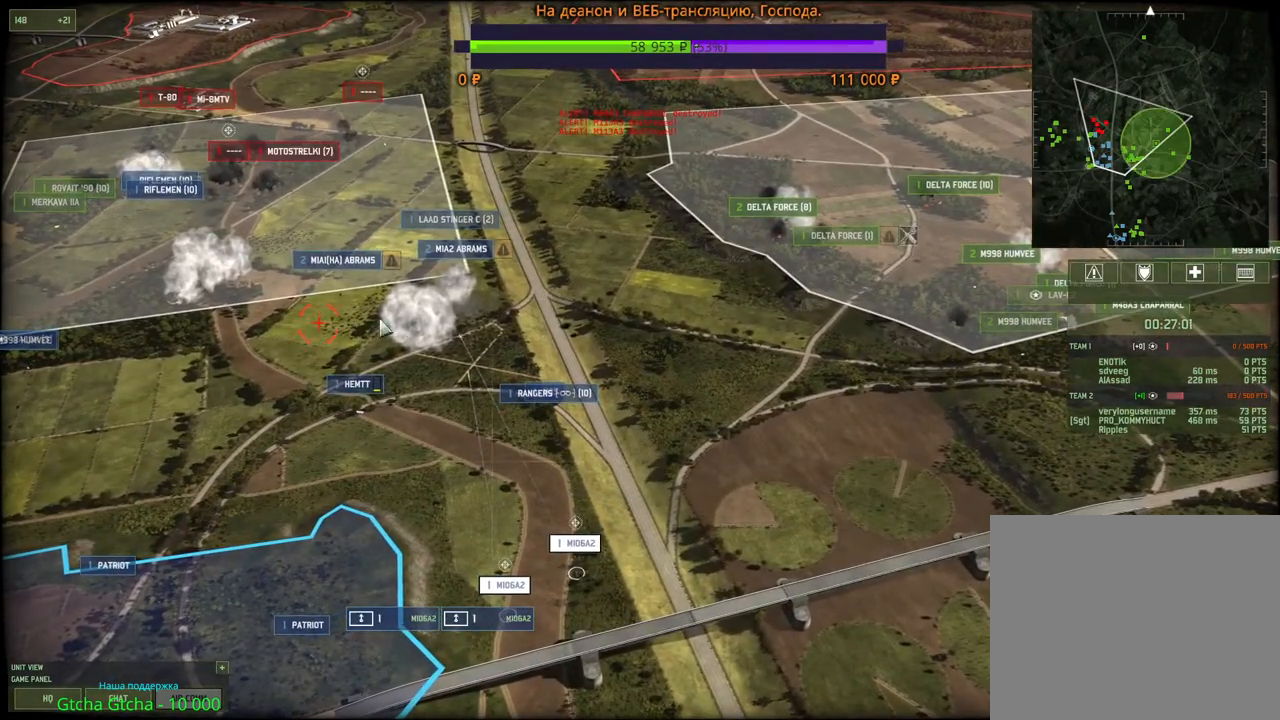
Gameplay with keyboard and mouse; each line is a JSON object with the keys and mouse buttons held at the frame after it. "events" lists presses ("down") and releases ("up") of "1", "2", "3", "4", "5", "6", "a", "alt", "b", "c", "caps_lock", "ctrl", "d", "e", "escape", "f", "f1", "f2", "f3", "f4", "f5", "f6", "g", "h", "n", "q", "r", "s", "shift", "space", "super", "t", "tab", "tilde", "v", "w", "x", "y", "z", "mouse_left", "mouse_wheel", "mouse_right", "mouse_mb4" and "mouse_mb5" between this image and that frame as [ms after this image, input, new state], when the widget could be followed in between. "mouse_left", "mouse_wheel", "mouse_right", "mouse_mb4", "mouse_mb5" = the "left", "wheel", "right", "mb4", "mb5" buttons of the "mouse" list. No other keys are recorded. "wheel" means that the mouse wheel is clicked or scrolled. Mouse movement is not recorded.
{"keys": ["shift"], "mouse": [], "events": [[133, "shift", "down"], [267, "h", "down"], [350, "mouse_left", "down"], [400, "h", "up"], [417, "mouse_left", "up"]]}
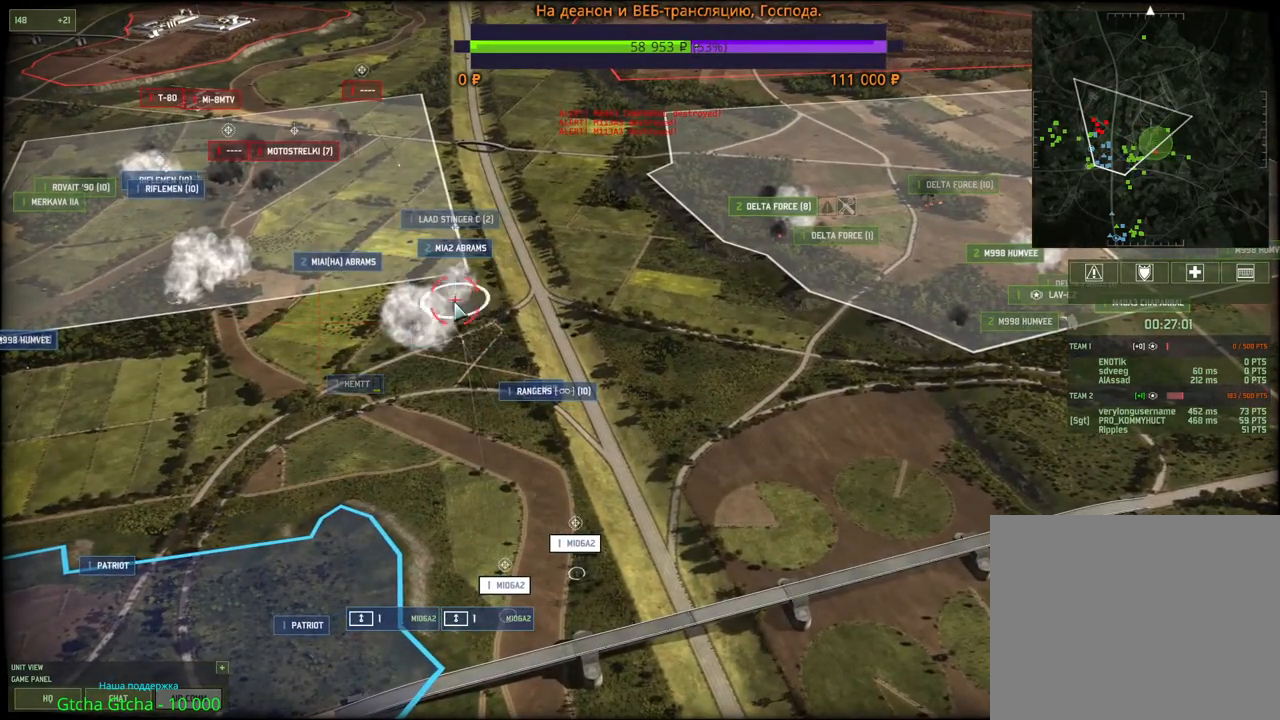
{"keys": [], "mouse": ["left"], "events": [[300, "shift", "up"], [467, "mouse_left", "down"]]}
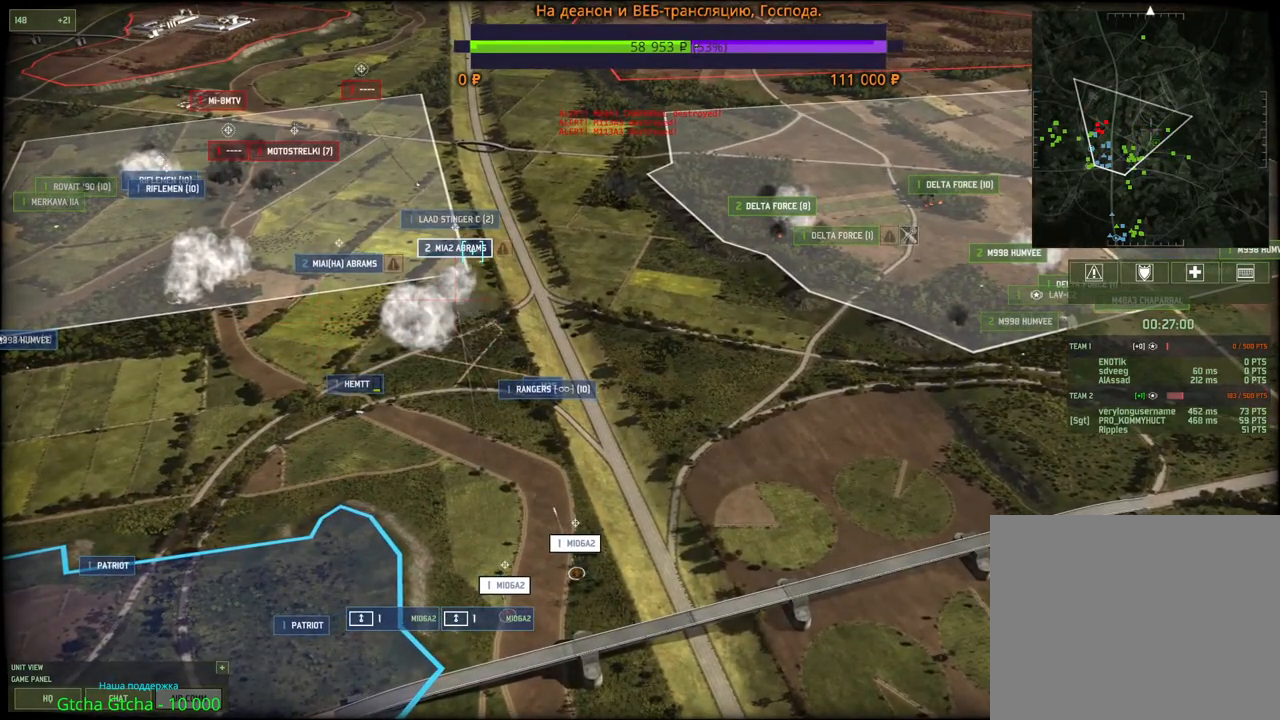
{"keys": [], "mouse": [], "events": [[33, "mouse_left", "up"], [317, "g", "down"], [450, "g", "up"]]}
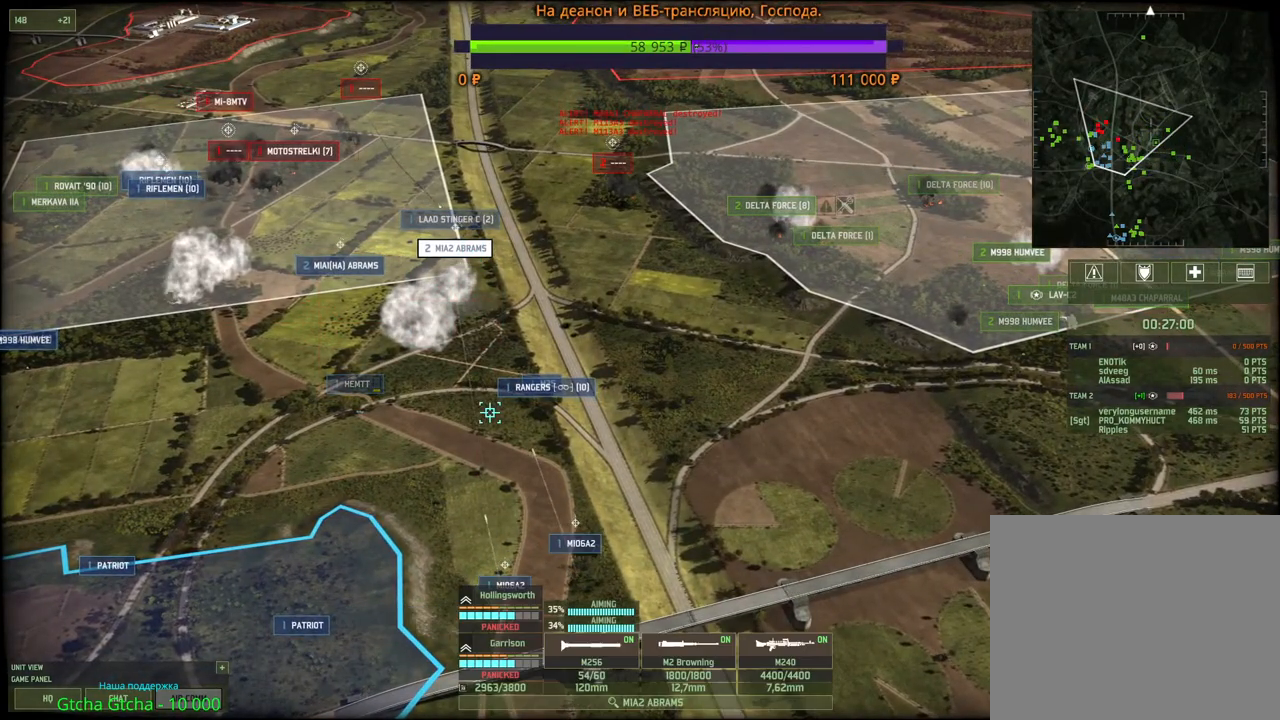
{"keys": [], "mouse": [], "events": [[17, "mouse_left", "down"], [100, "mouse_left", "up"], [133, "s", "down"], [217, "mouse_wheel", "down"], [250, "a", "down"], [250, "mouse_wheel", "up"], [317, "a", "up"], [400, "s", "up"]]}
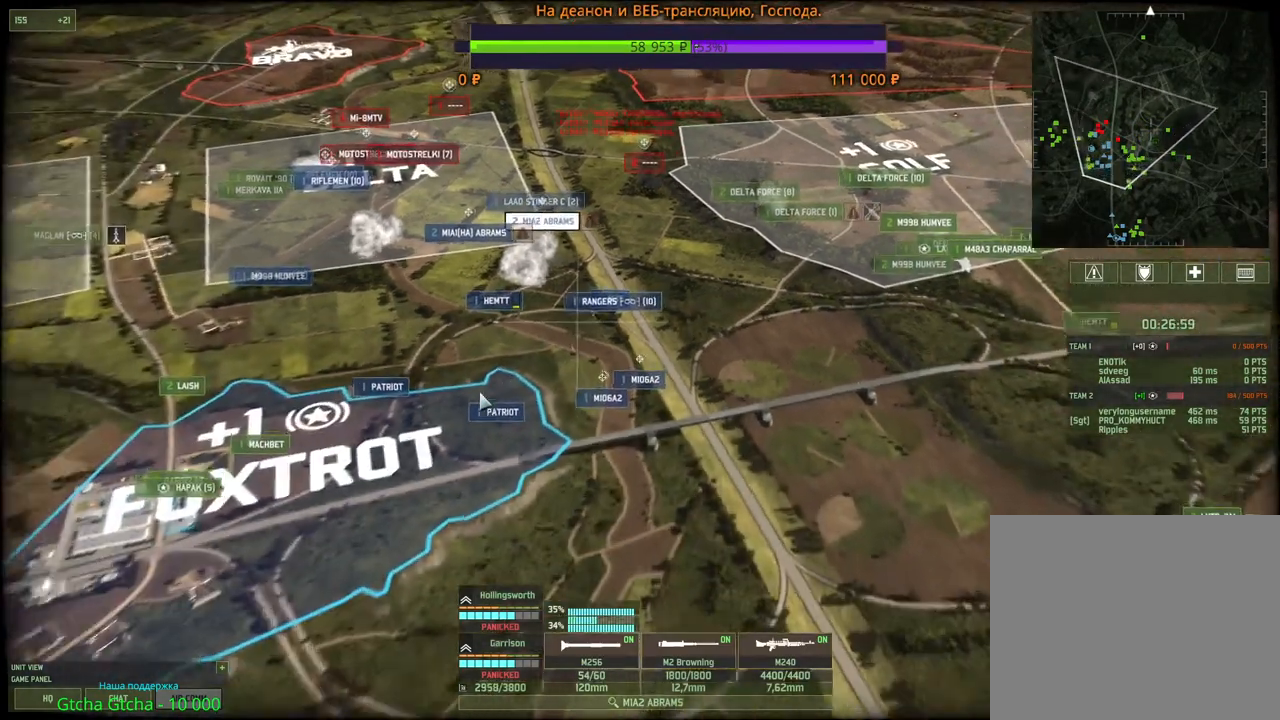
{"keys": [], "mouse": ["left"], "events": [[400, "mouse_left", "down"]]}
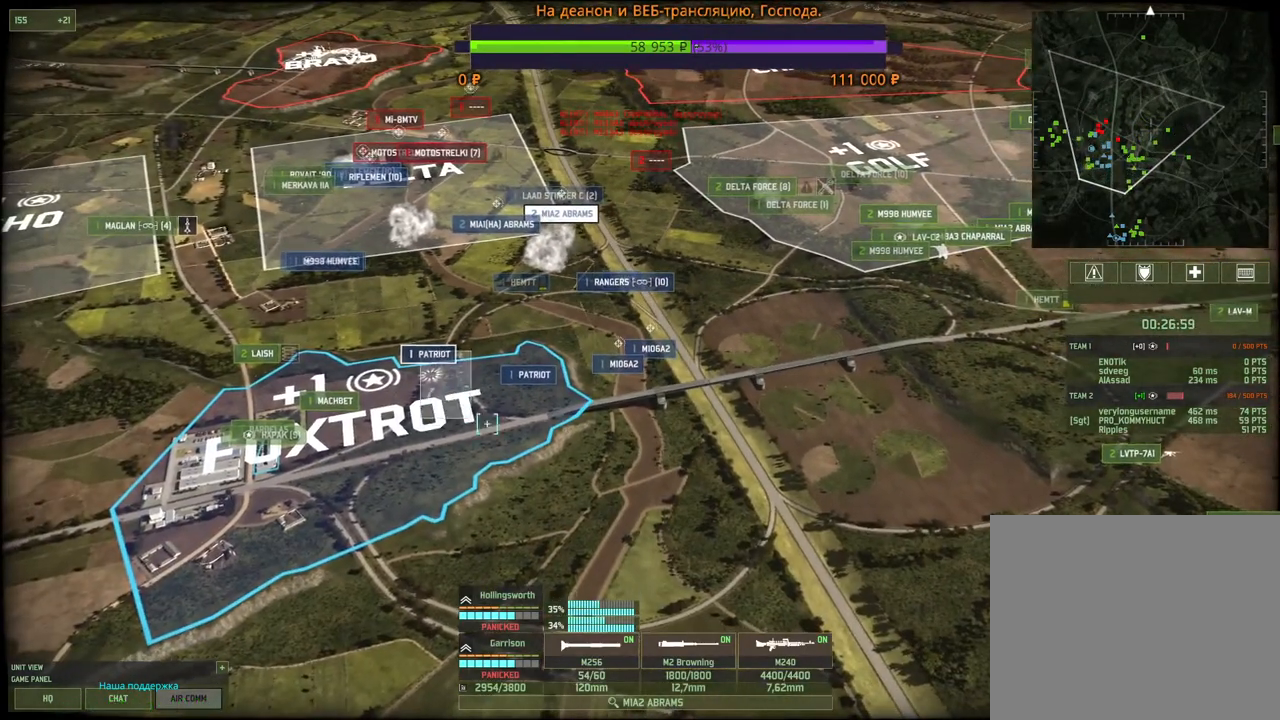
{"keys": [], "mouse": [], "events": [[17, "mouse_left", "up"], [350, "w", "down"], [483, "w", "up"]]}
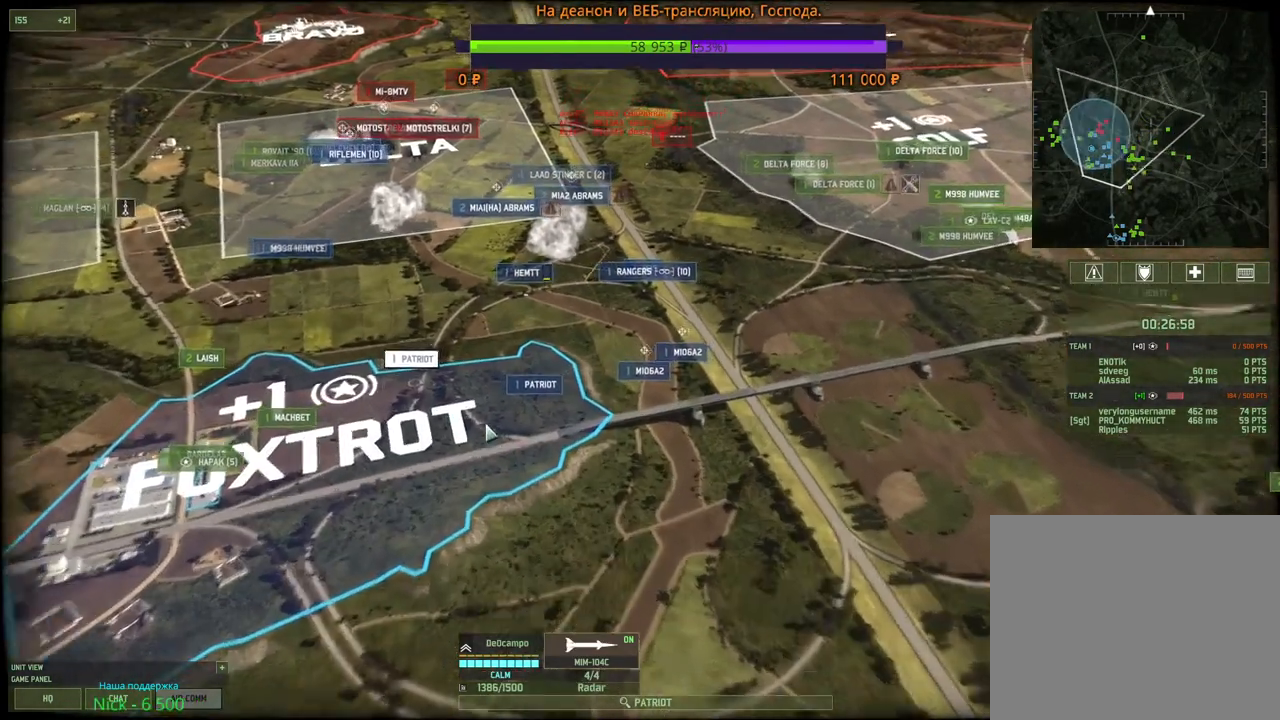
{"keys": [], "mouse": [], "events": [[183, "q", "down"], [267, "mouse_left", "down"], [300, "q", "up"], [333, "mouse_left", "up"]]}
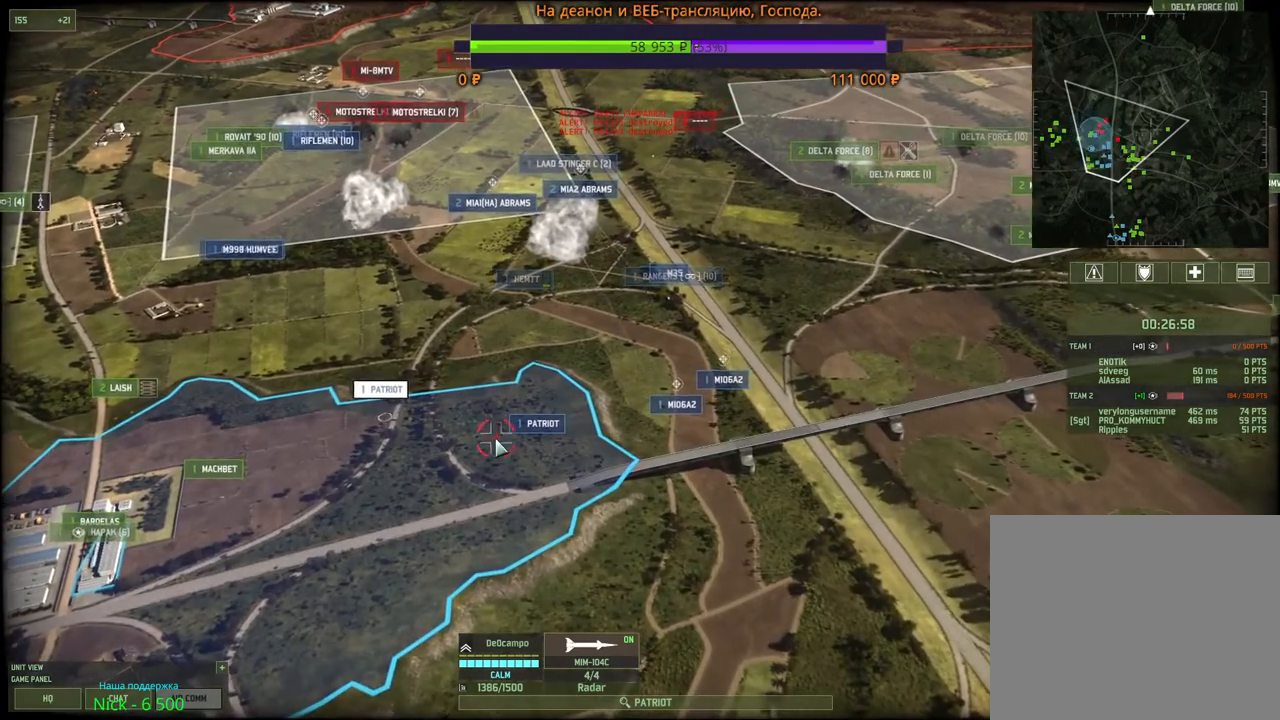
{"keys": [], "mouse": [], "events": [[133, "w", "down"], [300, "w", "up"]]}
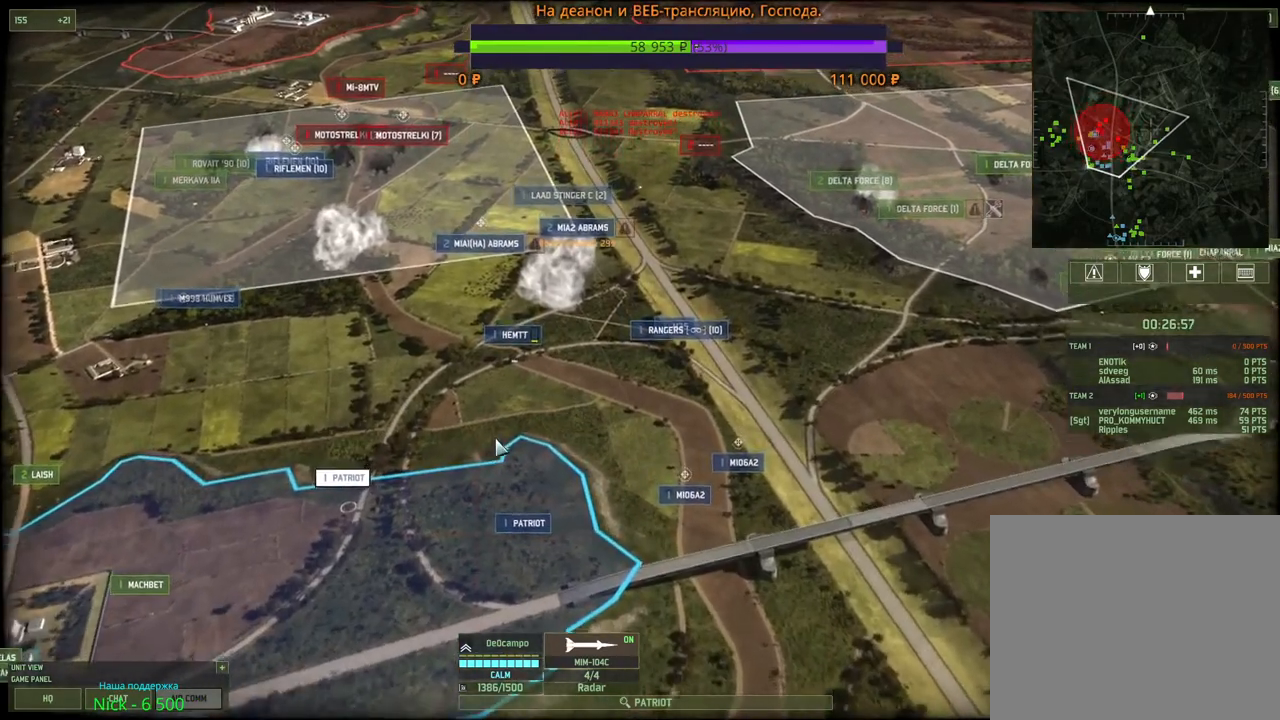
{"keys": [], "mouse": [], "events": [[133, "w", "down"], [250, "w", "up"]]}
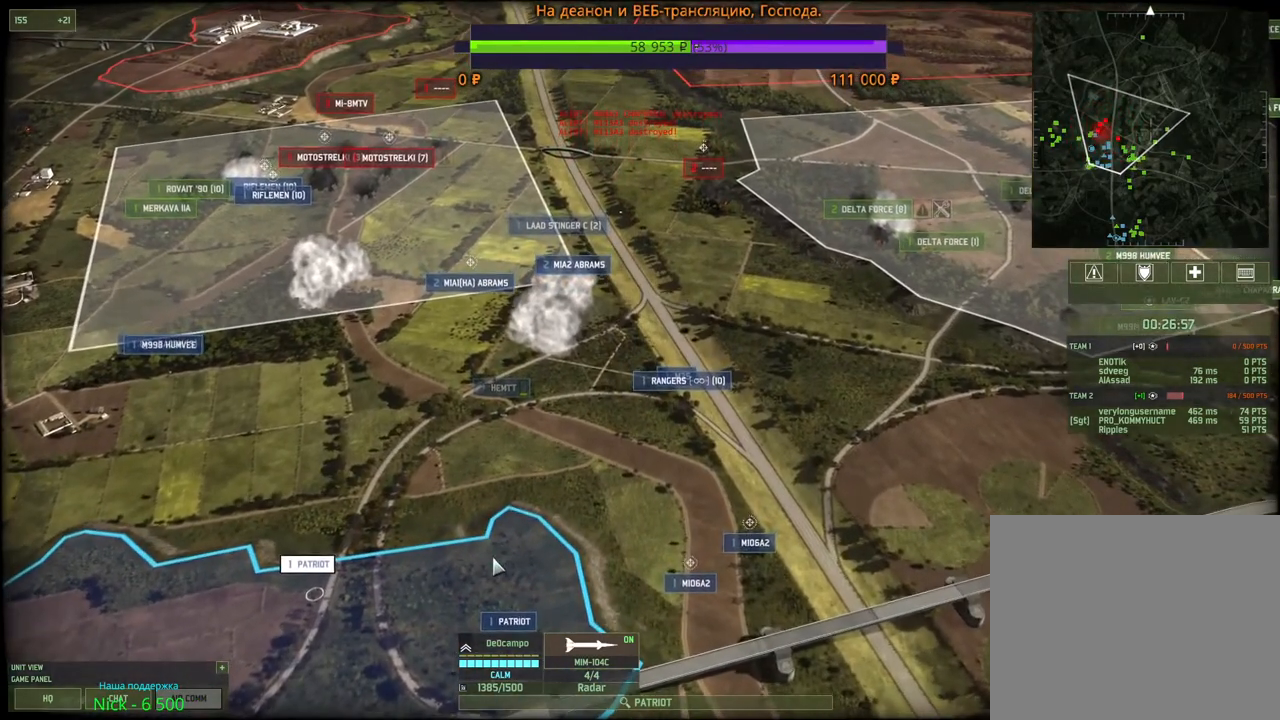
{"keys": [], "mouse": [], "events": [[83, "s", "down"], [217, "s", "up"], [300, "q", "down"], [383, "mouse_left", "down"], [400, "q", "up"], [467, "mouse_left", "up"]]}
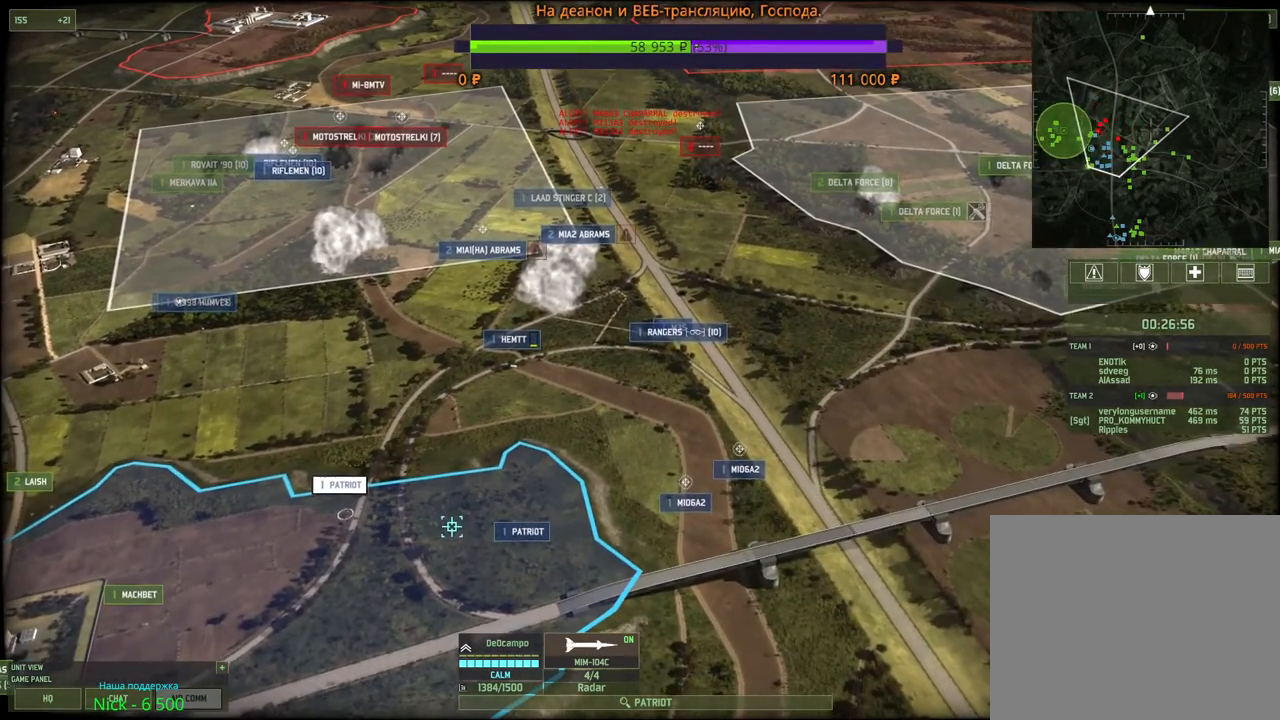
{"keys": [], "mouse": ["left"], "events": [[67, "mouse_left", "down"], [167, "mouse_left", "up"], [350, "q", "down"], [467, "mouse_left", "down"], [467, "q", "up"]]}
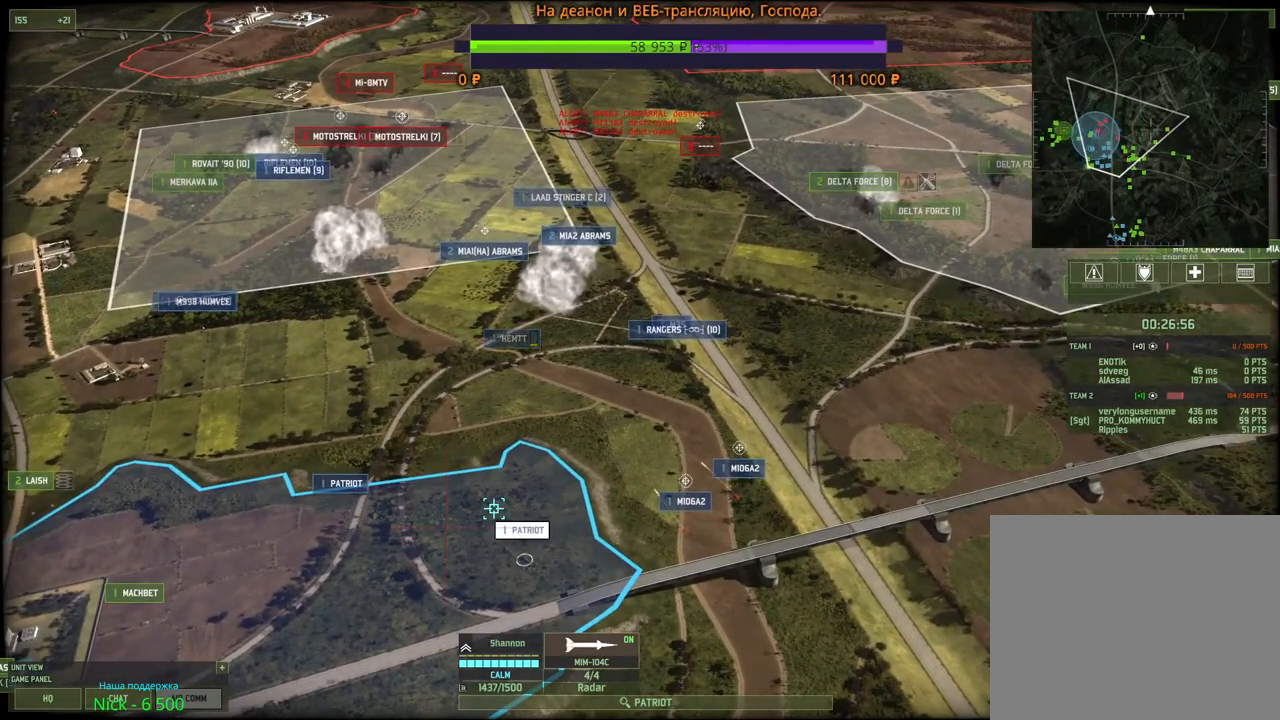
{"keys": [], "mouse": [], "events": [[50, "mouse_left", "up"], [133, "w", "down"], [300, "w", "up"]]}
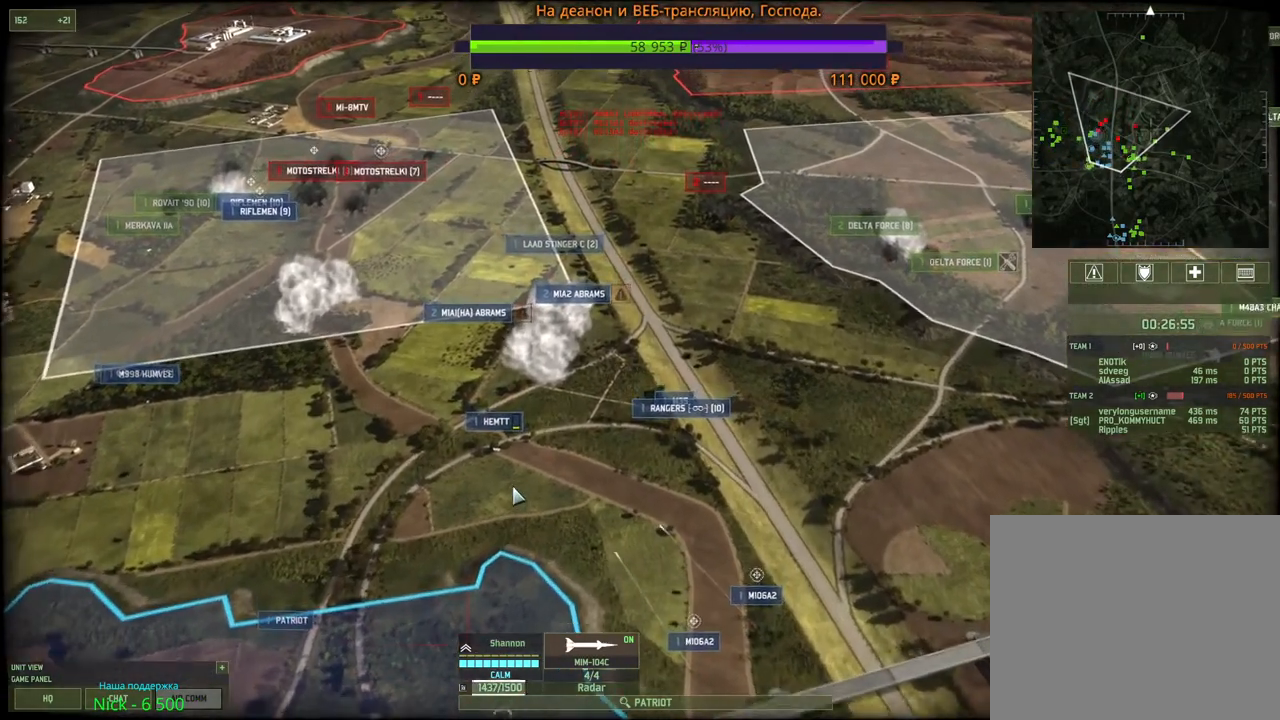
{"keys": [], "mouse": [], "events": [[167, "w", "down"], [333, "w", "up"]]}
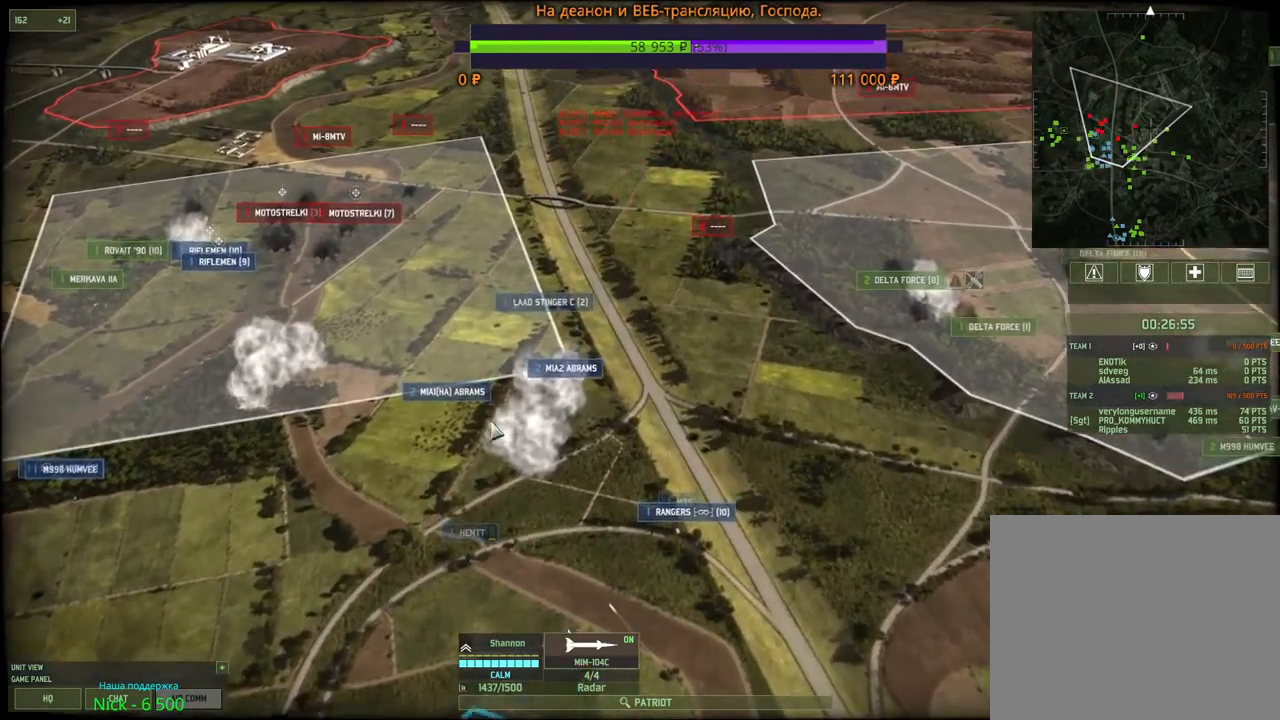
{"keys": [], "mouse": [], "events": [[117, "mouse_left", "down"], [233, "mouse_left", "up"]]}
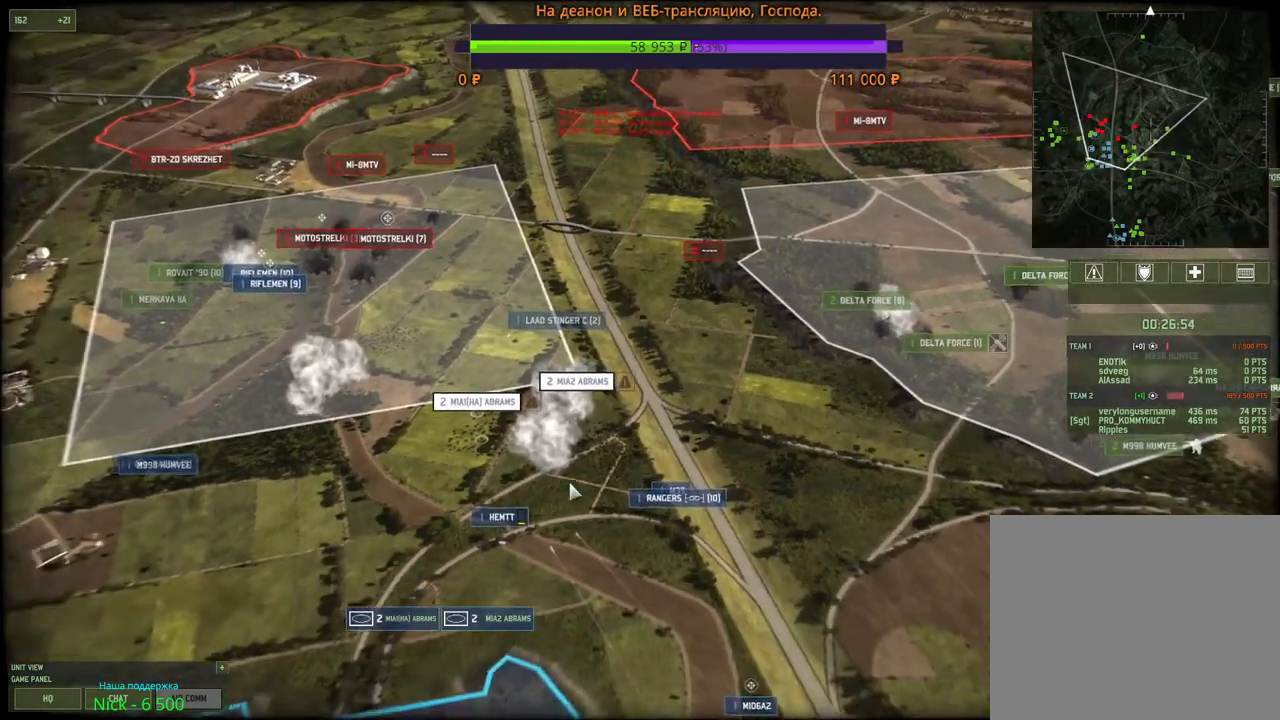
{"keys": [], "mouse": [], "events": [[150, "g", "down"], [200, "mouse_left", "down"], [267, "g", "up"], [283, "mouse_left", "up"]]}
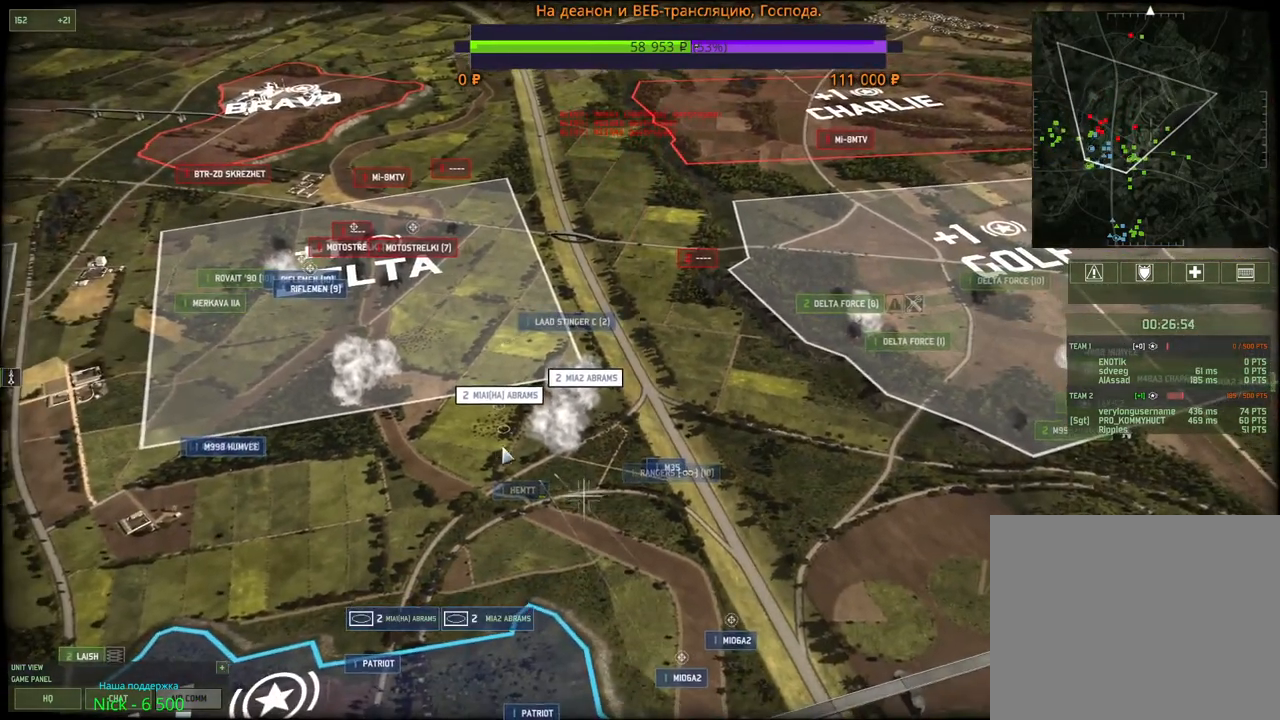
{"keys": [], "mouse": [], "events": [[67, "2", "down"], [167, "2", "up"], [217, "h", "down"], [350, "mouse_left", "down"], [367, "h", "up"], [433, "mouse_left", "up"]]}
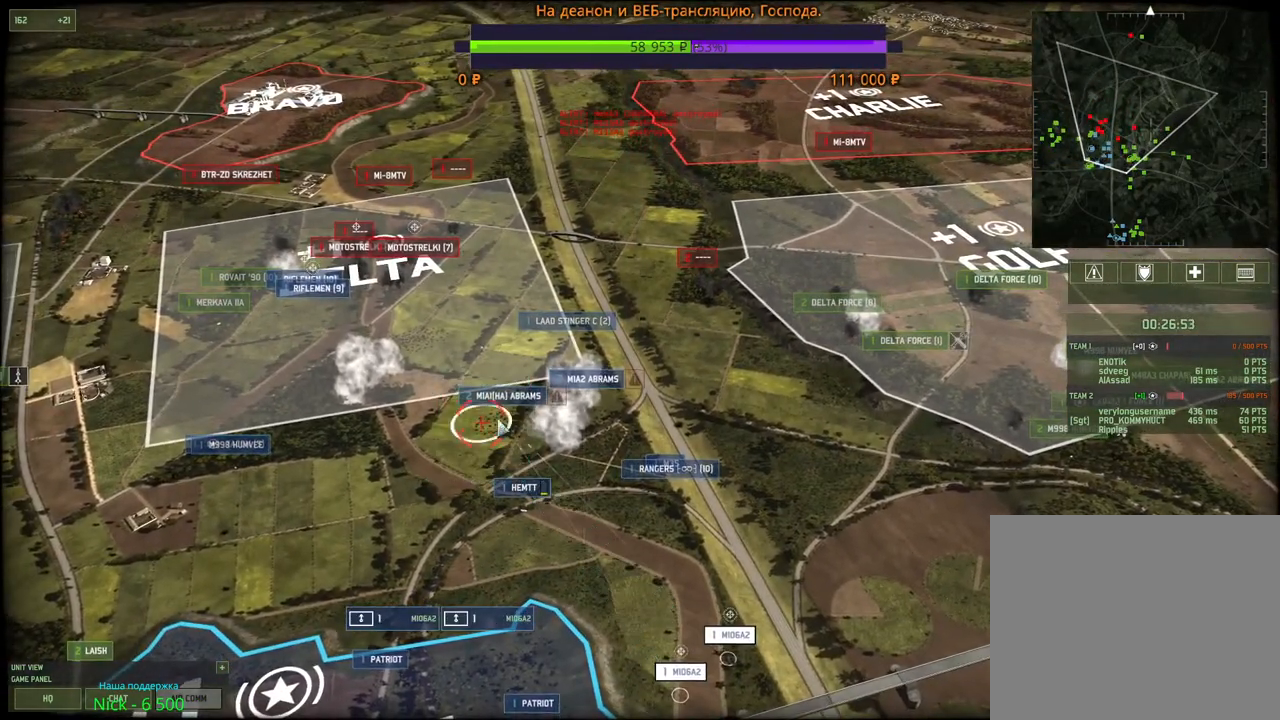
{"keys": ["h", "shift"], "mouse": [], "events": [[17, "shift", "down"], [133, "h", "down"], [217, "mouse_left", "down"], [267, "h", "up"], [267, "mouse_left", "up"], [467, "h", "down"]]}
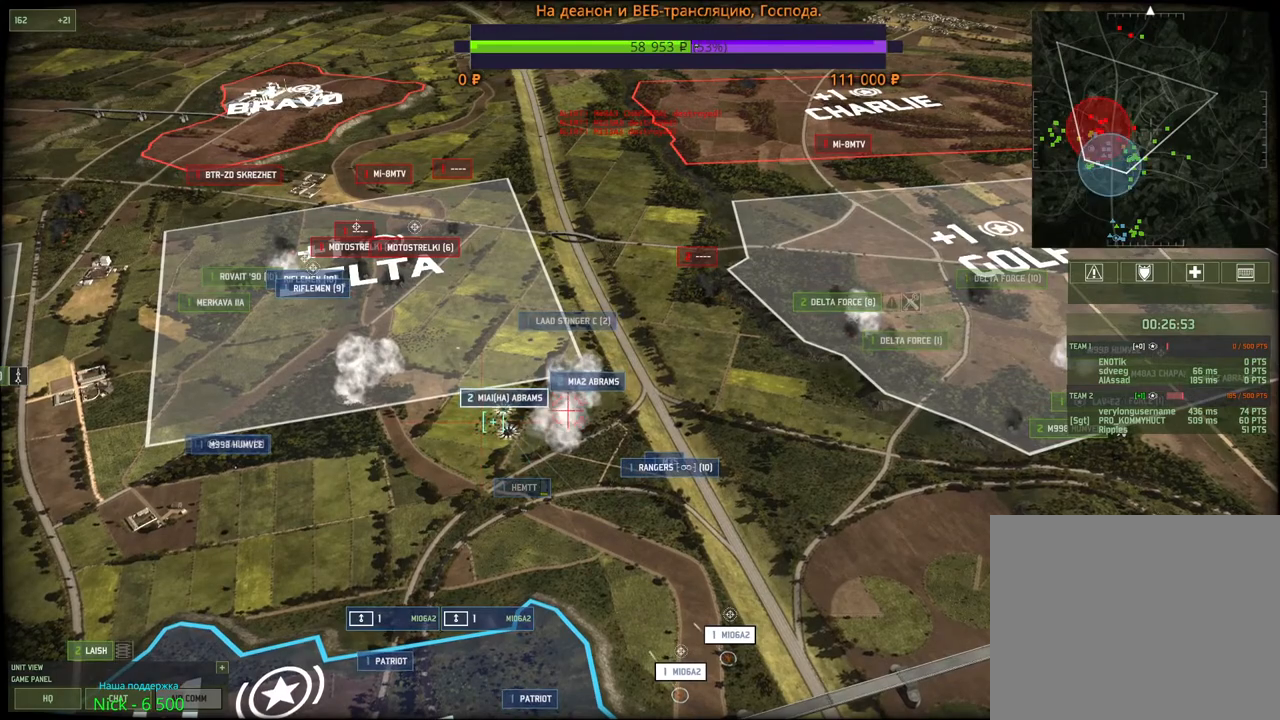
{"keys": ["shift"], "mouse": [], "events": [[50, "mouse_left", "down"], [67, "h", "up"], [133, "mouse_left", "up"], [233, "h", "down"], [283, "mouse_left", "down"], [350, "h", "up"], [367, "mouse_left", "up"]]}
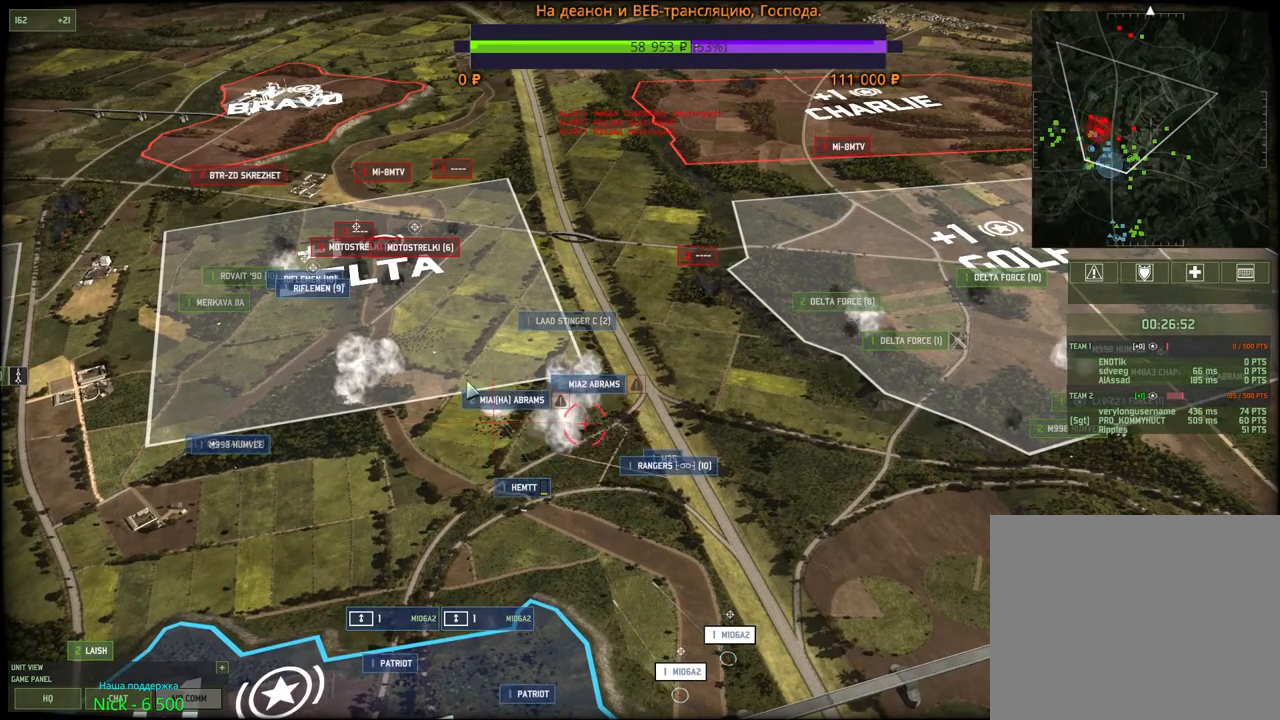
{"keys": [], "mouse": [], "events": [[67, "shift", "up"], [183, "mouse_left", "down"], [283, "mouse_left", "up"]]}
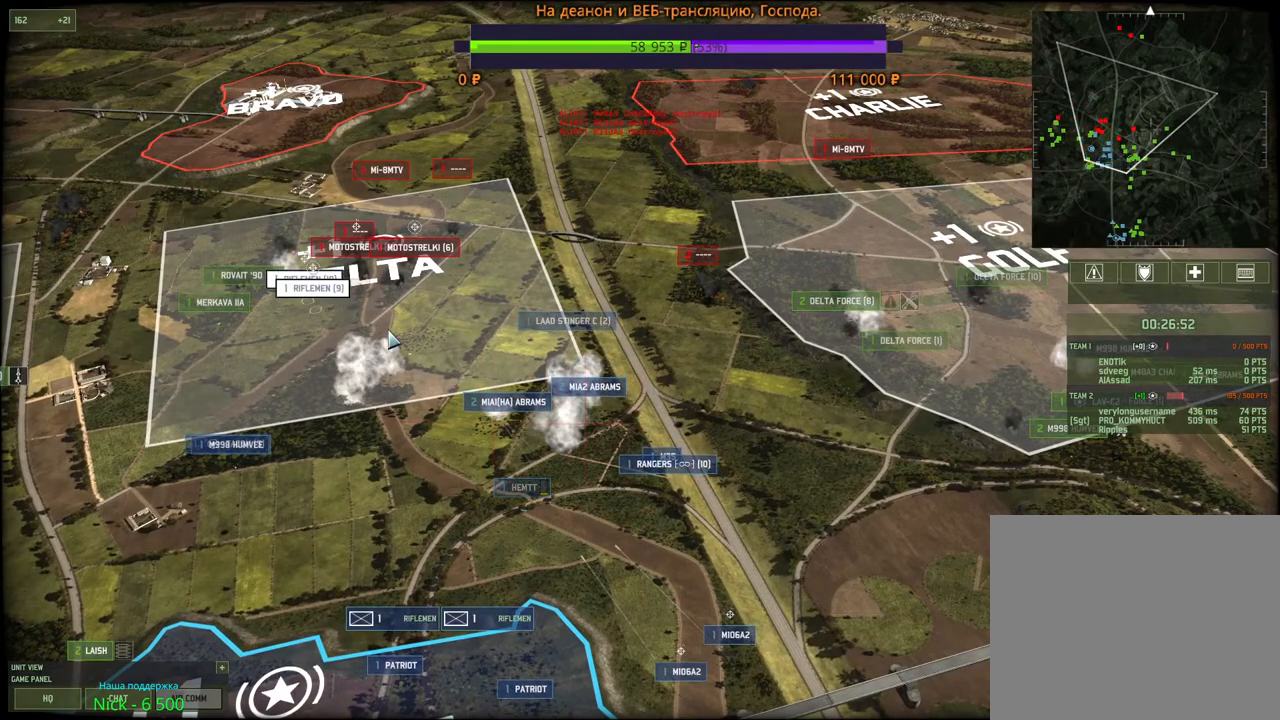
{"keys": [], "mouse": [], "events": [[50, "s", "down"], [183, "s", "up"], [450, "mouse_left", "down"], [500, "mouse_left", "up"]]}
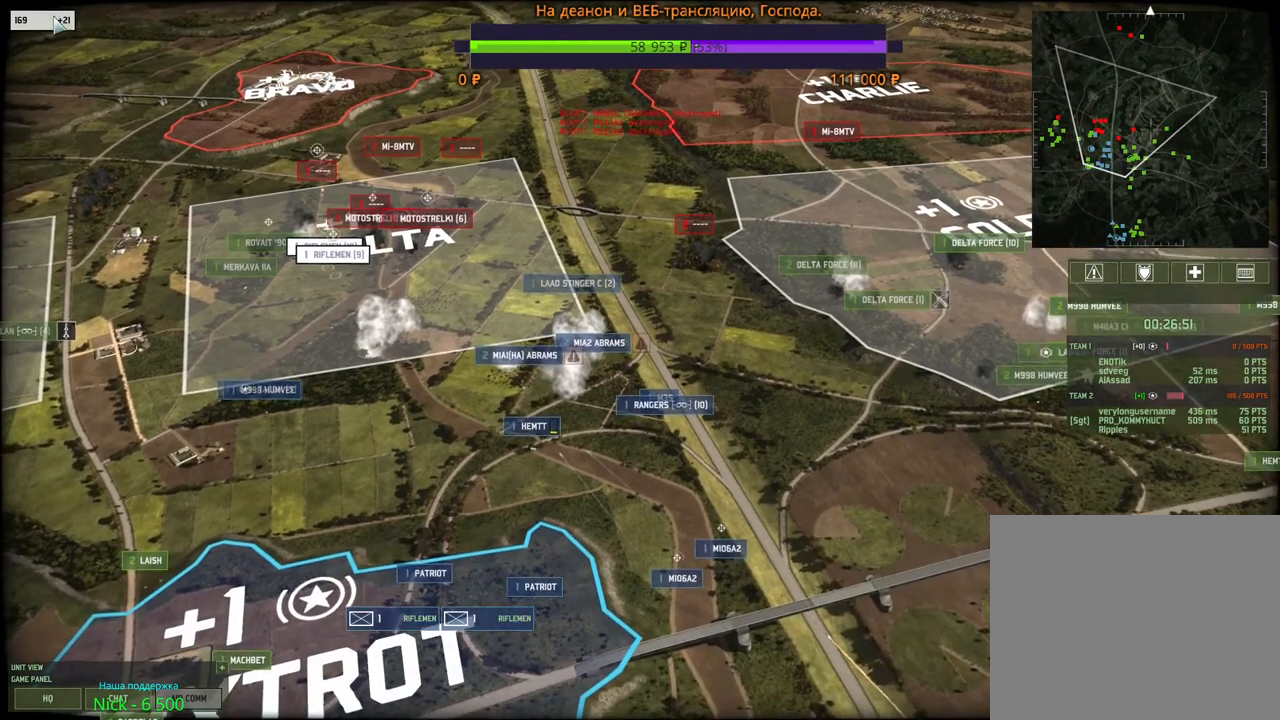
{"keys": [], "mouse": [], "events": [[333, "mouse_left", "down"], [400, "mouse_left", "up"]]}
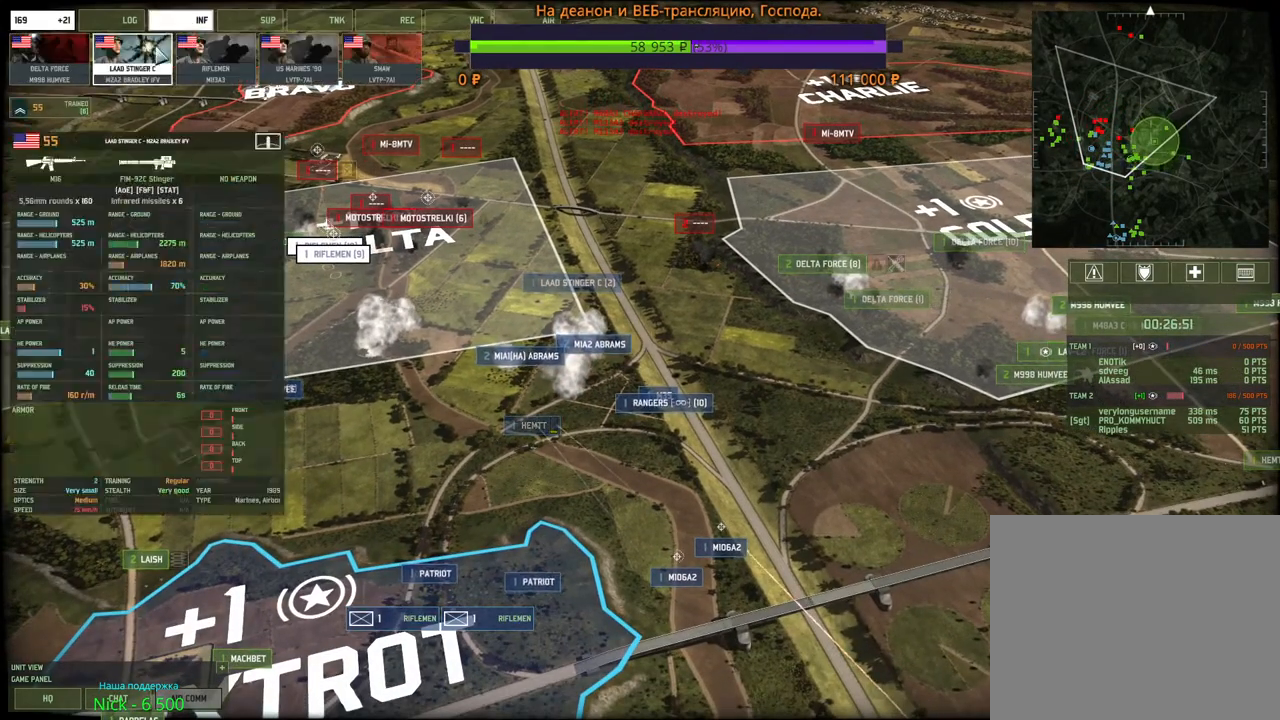
{"keys": [], "mouse": [], "events": [[300, "s", "down"], [383, "s", "up"]]}
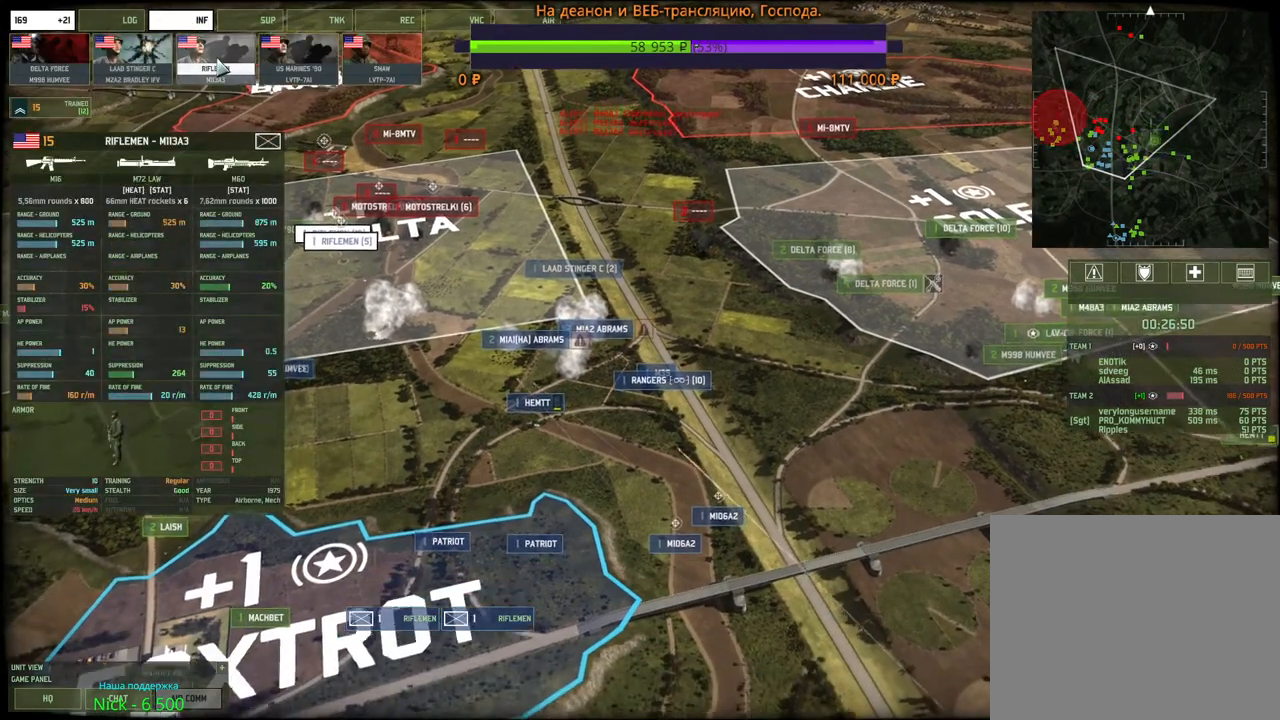
{"keys": [], "mouse": [], "events": [[17, "mouse_left", "down"], [117, "mouse_left", "up"], [200, "mouse_left", "down"], [267, "mouse_left", "up"], [350, "mouse_left", "down"], [433, "mouse_left", "up"]]}
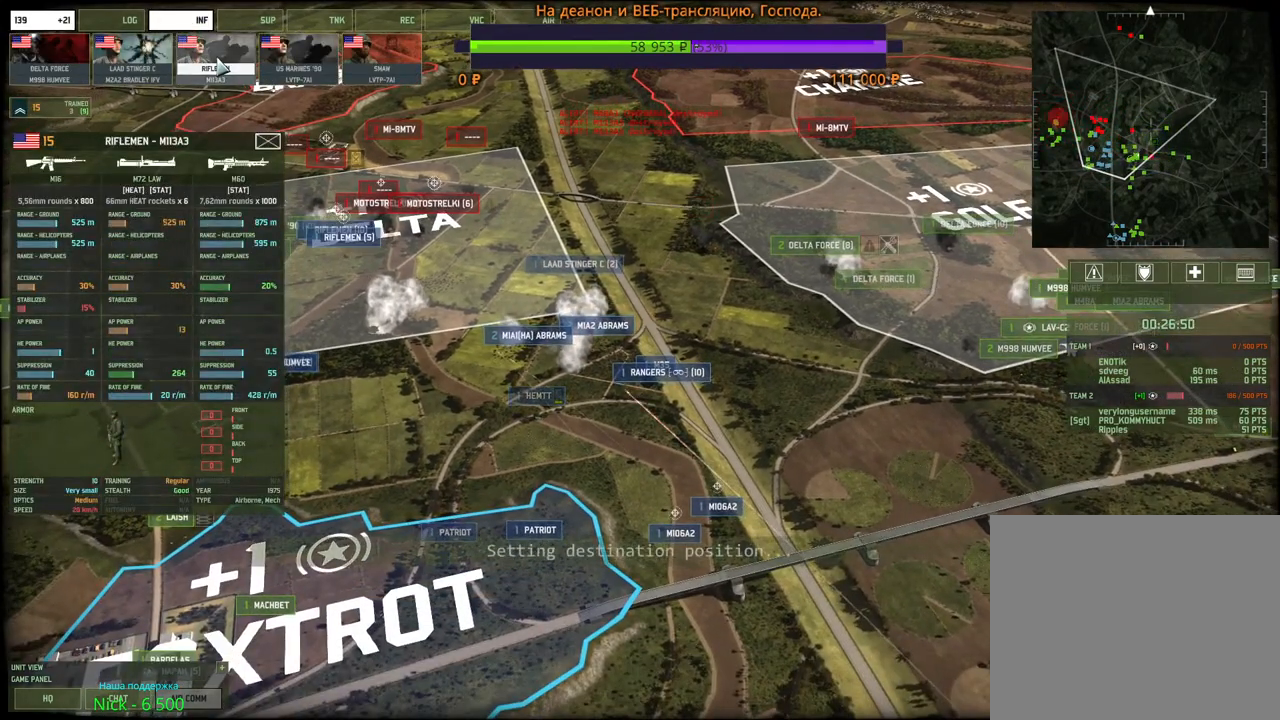
{"keys": [], "mouse": [], "events": []}
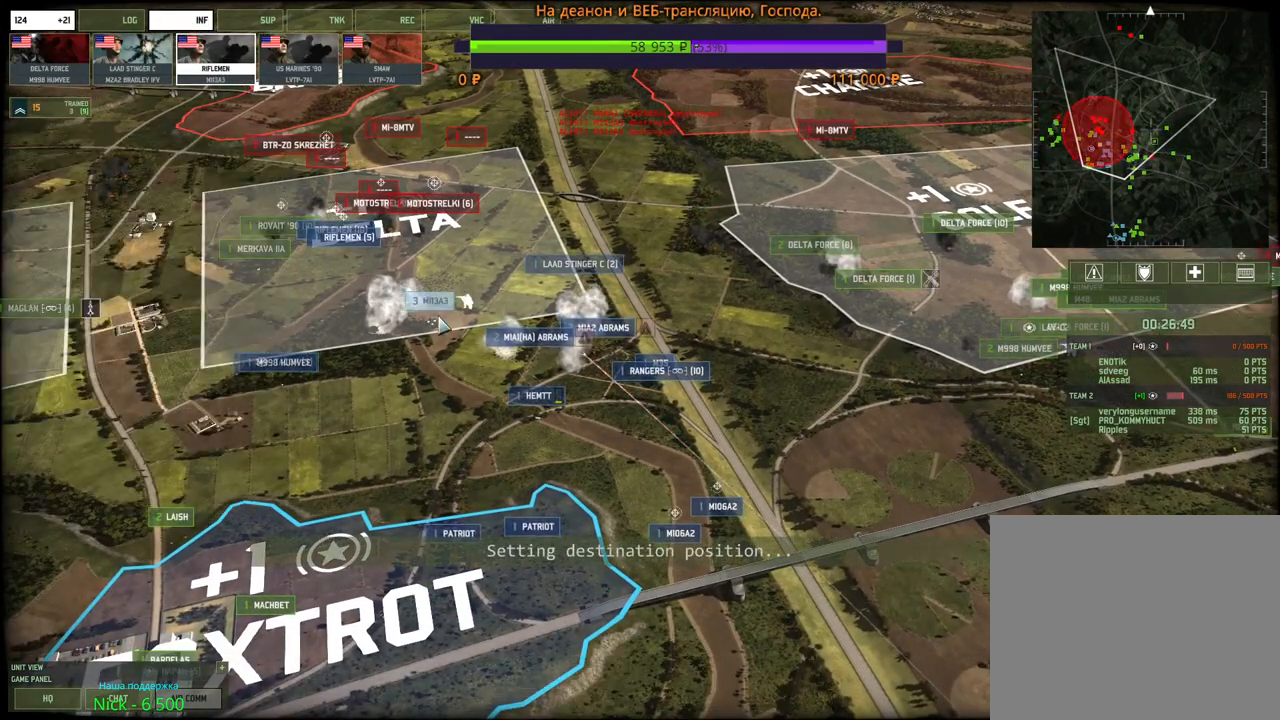
{"keys": [], "mouse": [], "events": [[200, "mouse_left", "down"], [267, "mouse_left", "up"]]}
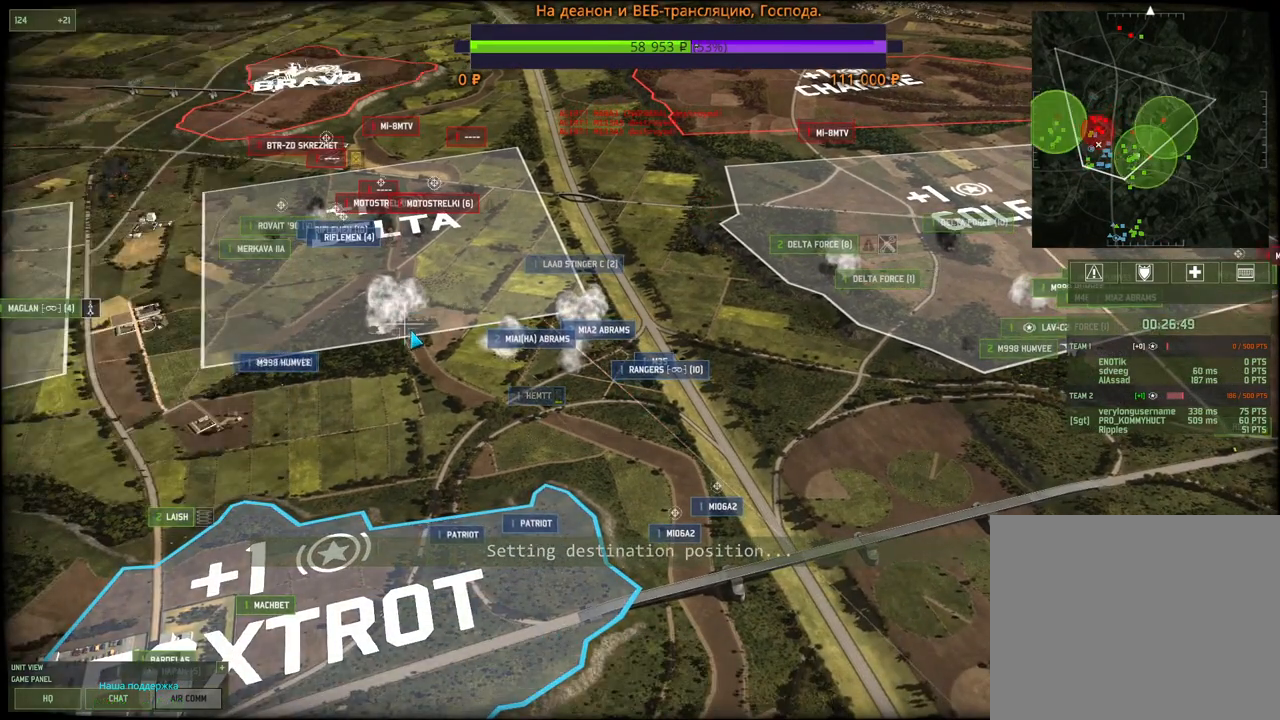
{"keys": ["w"], "mouse": [], "events": [[217, "mouse_left", "down"], [317, "mouse_left", "up"], [417, "a", "down"], [417, "w", "down"], [467, "a", "up"]]}
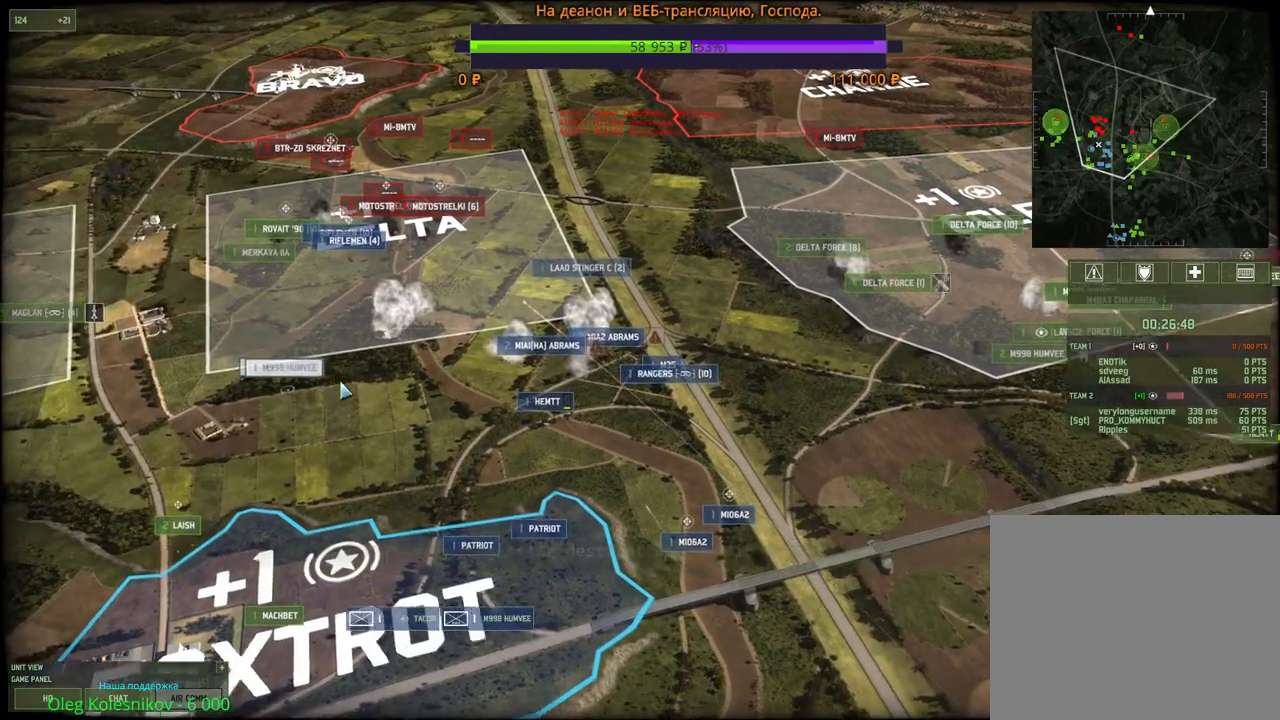
{"keys": [], "mouse": [], "events": [[117, "w", "up"]]}
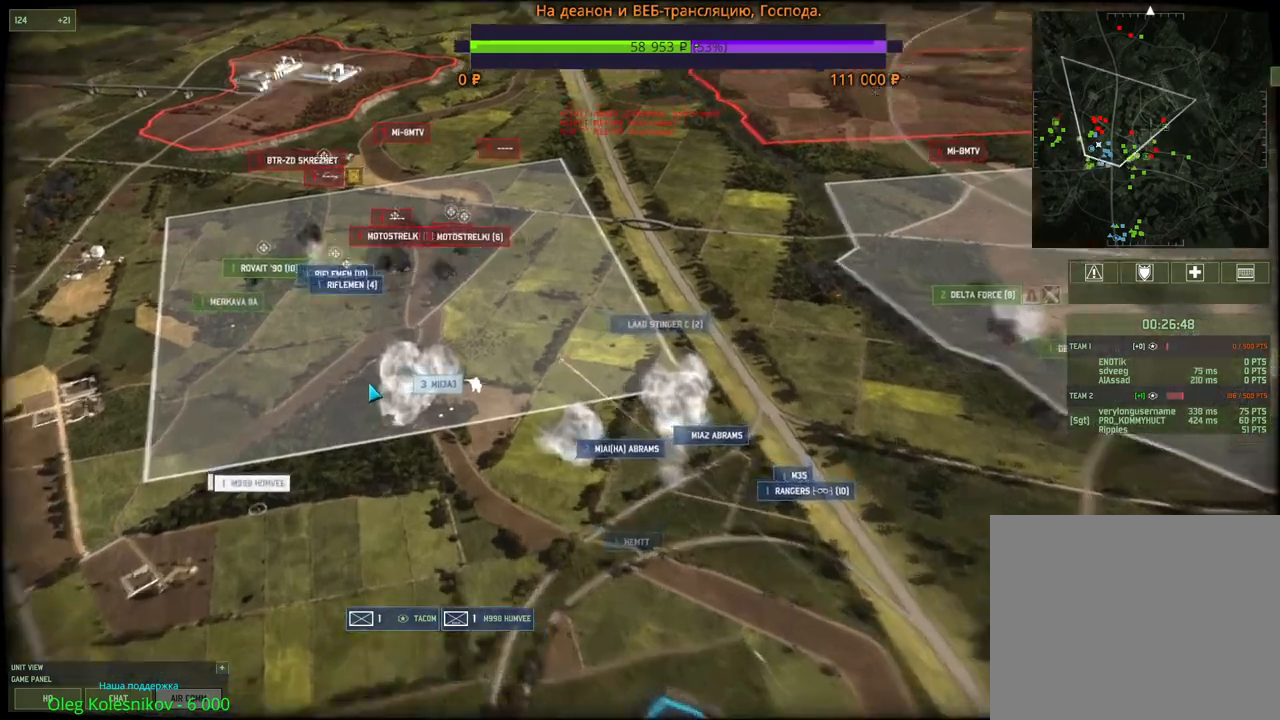
{"keys": ["q"], "mouse": [], "events": [[17, "w", "down"], [100, "w", "up"], [367, "q", "down"]]}
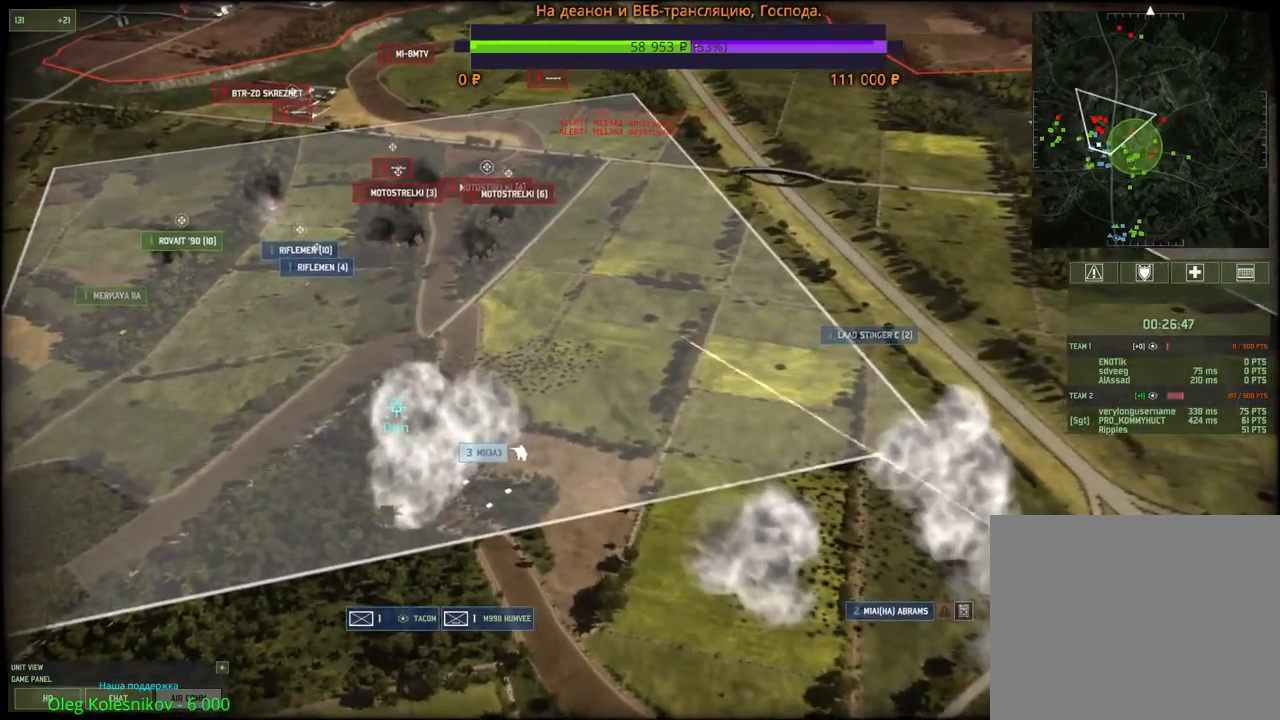
{"keys": ["q"], "mouse": [], "events": [[17, "q", "up"], [33, "mouse_left", "down"], [100, "mouse_left", "up"], [483, "q", "down"]]}
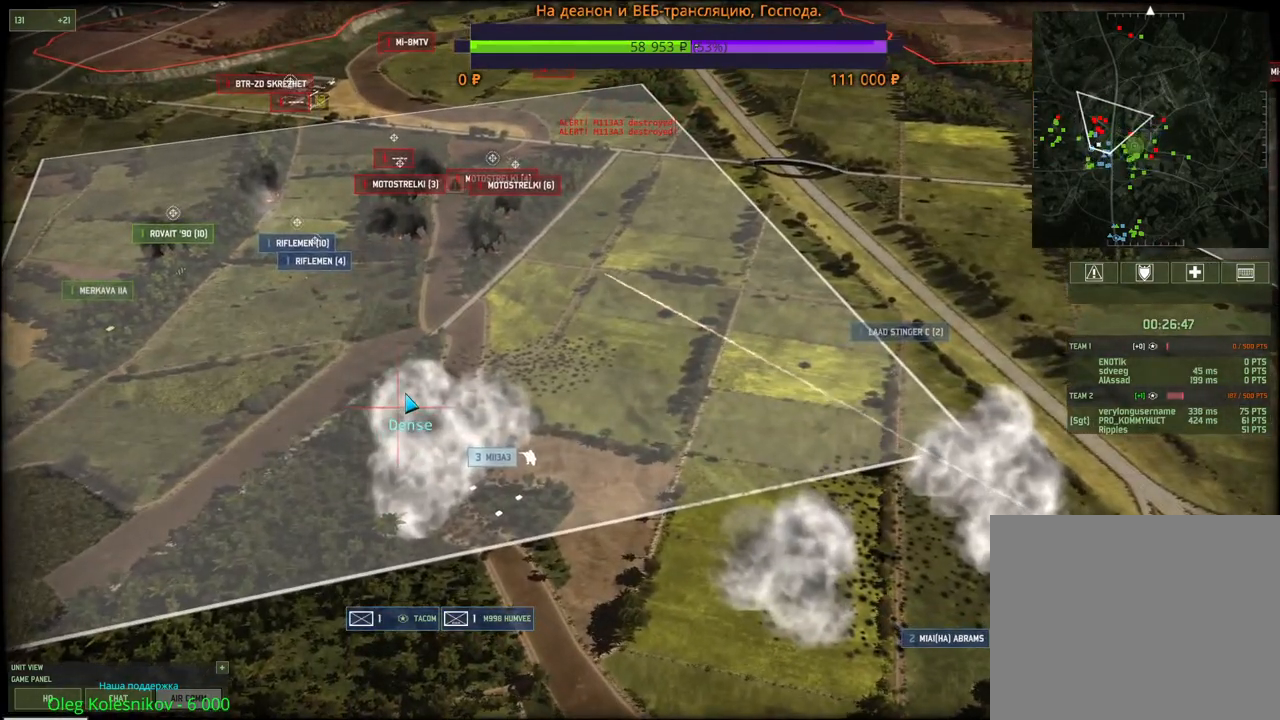
{"keys": [], "mouse": [], "events": [[17, "mouse_left", "down"], [67, "q", "up"], [100, "mouse_left", "up"], [167, "a", "down"], [167, "s", "down"], [283, "a", "up"], [283, "s", "up"]]}
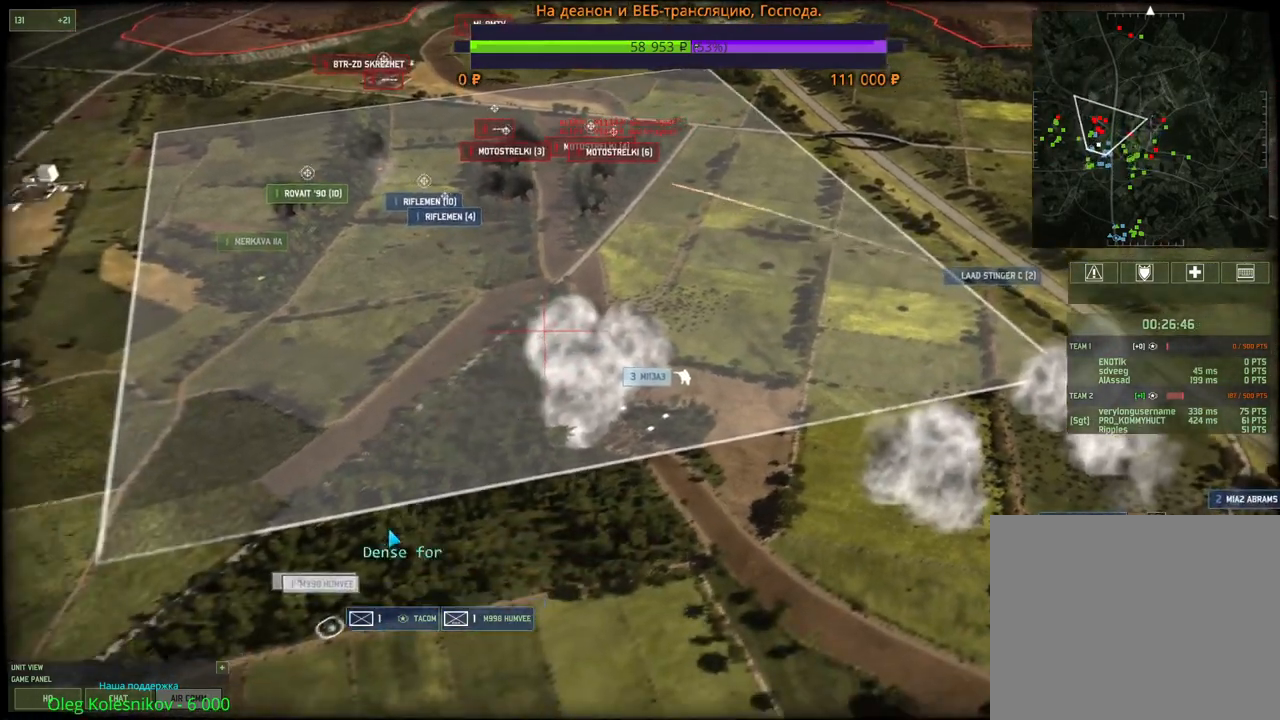
{"keys": [], "mouse": [], "events": [[367, "mouse_left", "down"], [450, "mouse_left", "up"]]}